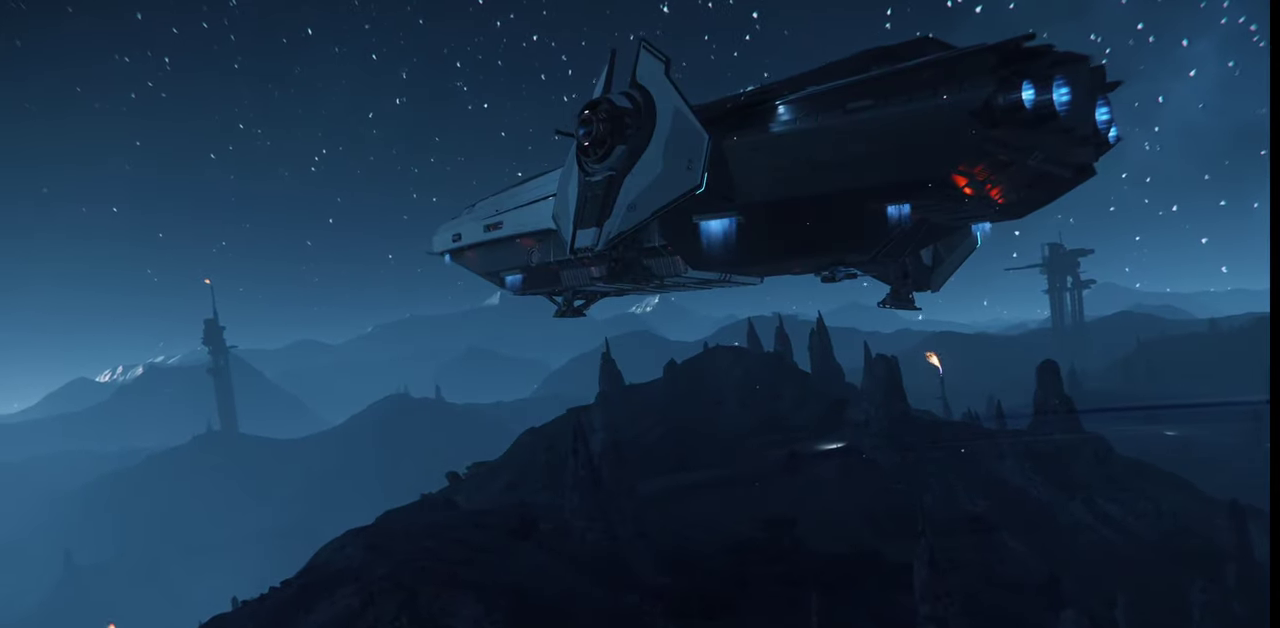
Gameplay with keyboard and mouse; each line is a JSON object with the keys and mouse buttons held at the frame after it. "events" lists presses ("down") and releases ("up") of ".", "/", "0", "1", "2", "3", "4", "5", "6", "7", "8", "9", "a", "alt_l", "alt_r", "b", "backslash", "backspace", "c", "caps_lock", "comma", "ctrl_l", "ctrl_r", "d", "e", "equals", "escape", "f", "f1", "f10", "f11", "f12", "f2", "f3", "f4", "f5", "f6", "f7", "f8", "f9", "g", "h", "i", "j", "k", "l", "lbracket", "m", "minus", "n", "o", "p", "q", "quote", "r", "rbracket", "return", "s", "semicolon", "shift_l", "shift_r", "space", "super_l", "super_r", "t", "tab", "tilde", "u", "v", "w", "x", "y", "z", "mouse_left", "mouse_wheel", "mouse_right" and "mouse_mb4" between this image and that frame as [ms after this image, input, new state], when the widget could be followed in between. "mouse_left", "mouse_wheel", "mouse_right", "mouse_mb4" = the "left", "wheel", "right", "mb4" buttons of the "mouse" list. No other keys are recorded. "wheel" means that the mouse wheel is clicked or scrolled. Mouse movement is not recorded.
{"keys": [], "mouse": [], "events": [[367, "q", "up"]]}
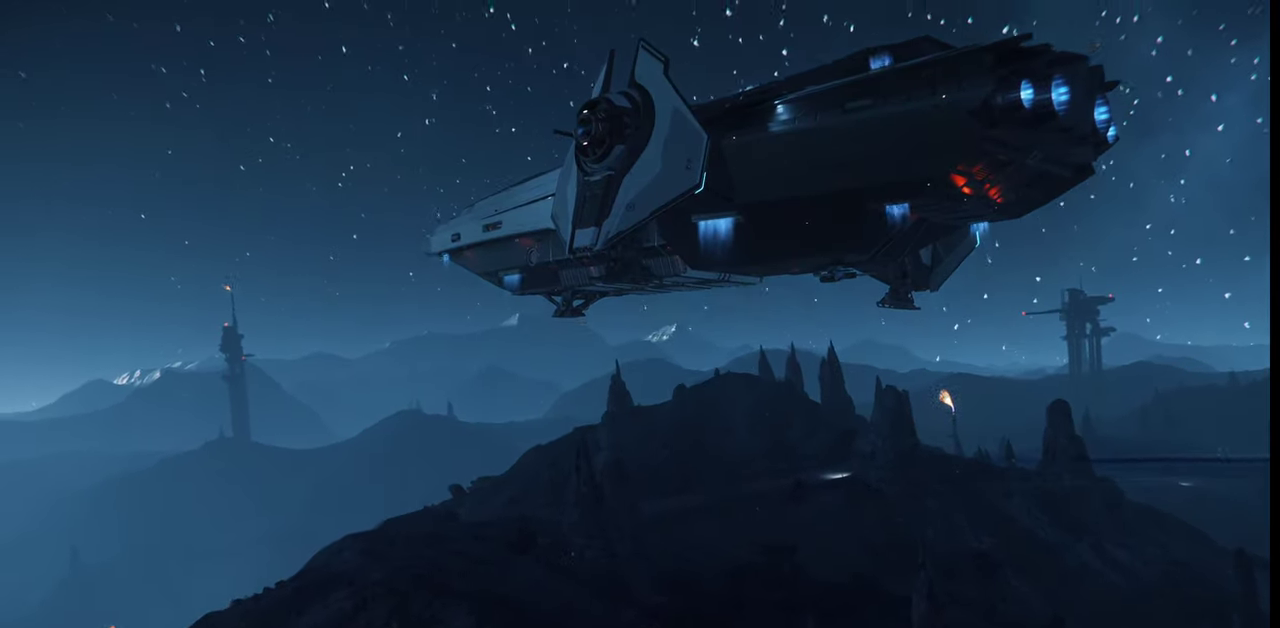
{"keys": ["z"], "mouse": [], "events": [[300, "z", "down"]]}
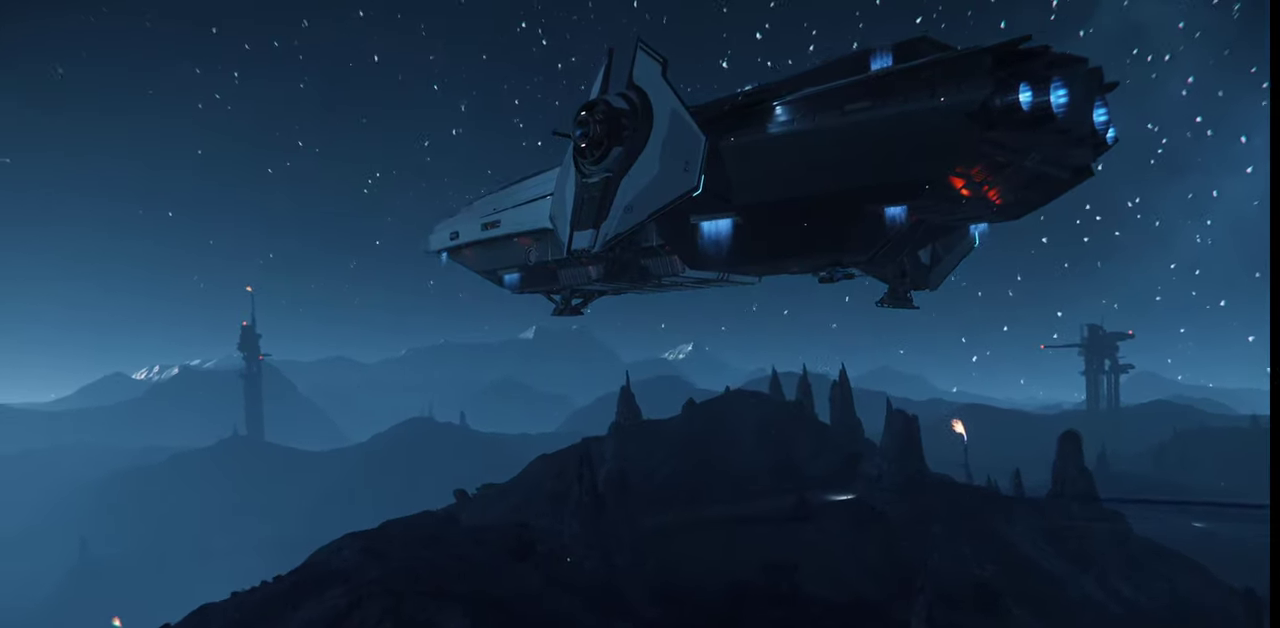
{"keys": ["z"], "mouse": [], "events": []}
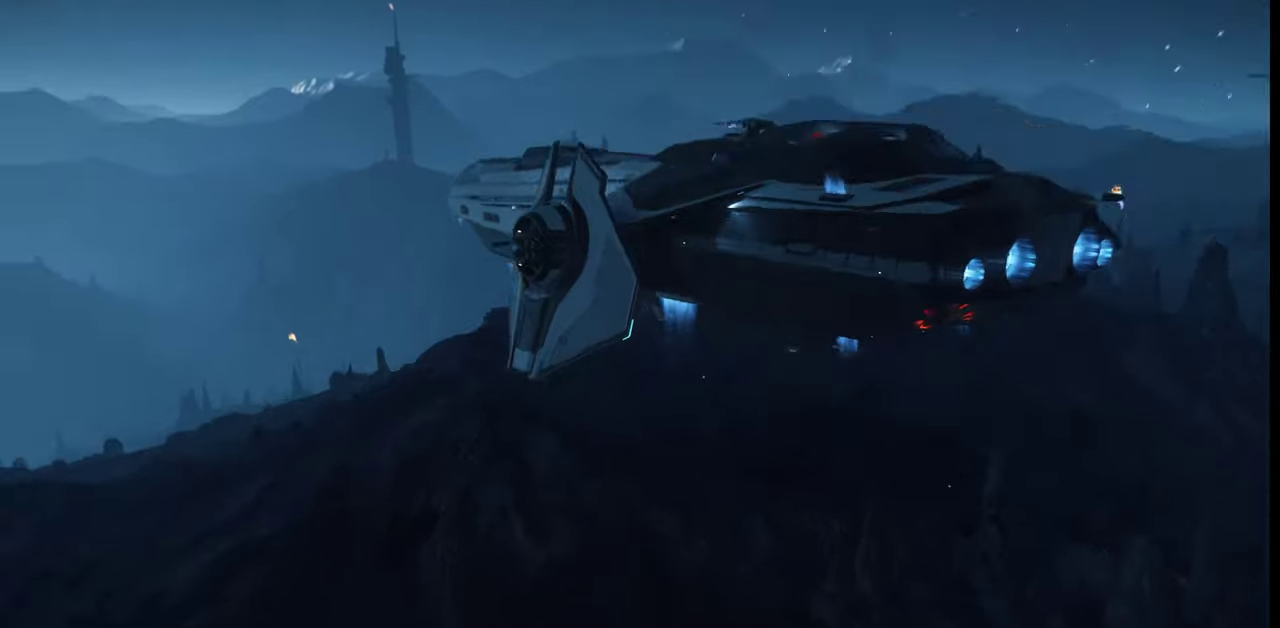
{"keys": [], "mouse": [], "events": [[200, "z", "up"]]}
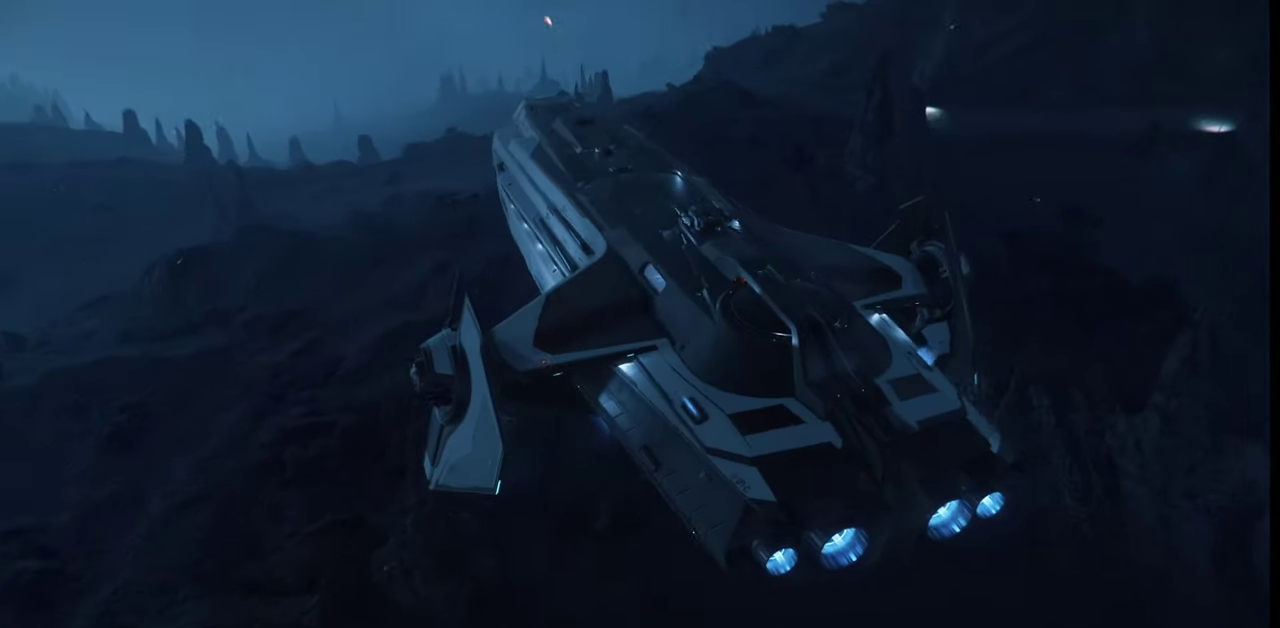
{"keys": ["ctrl_l"], "mouse": [], "events": [[234, "ctrl_l", "down"]]}
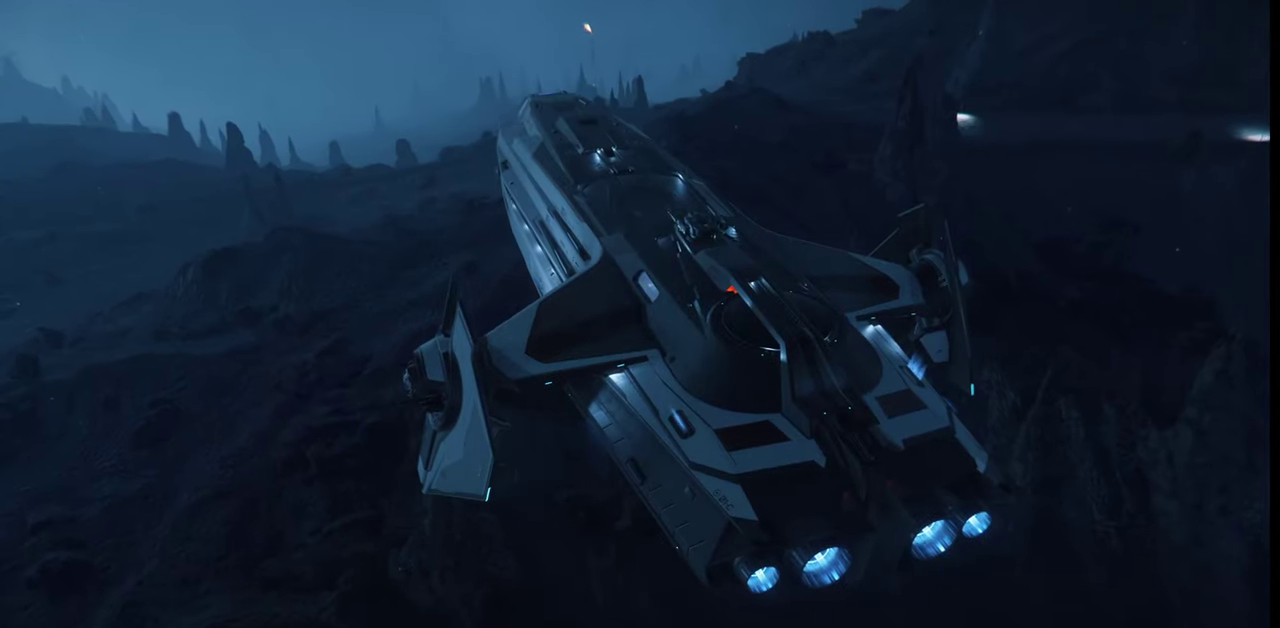
{"keys": [], "mouse": [], "events": [[400, "ctrl_l", "up"]]}
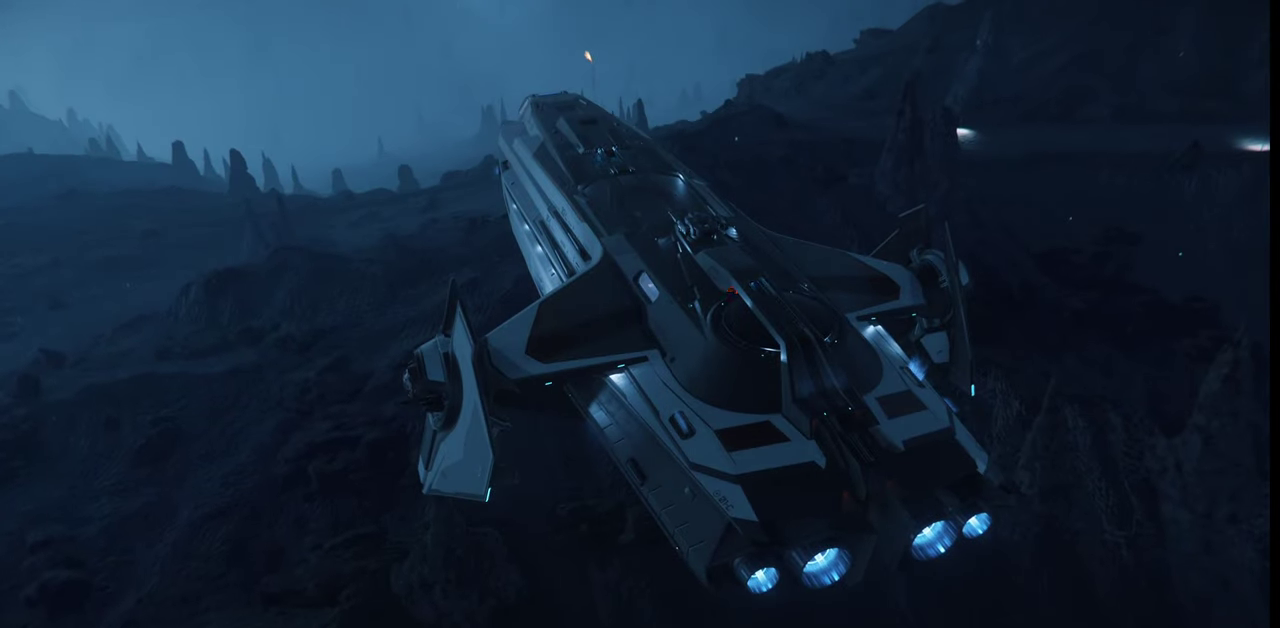
{"keys": ["s"], "mouse": [], "events": [[167, "s", "down"]]}
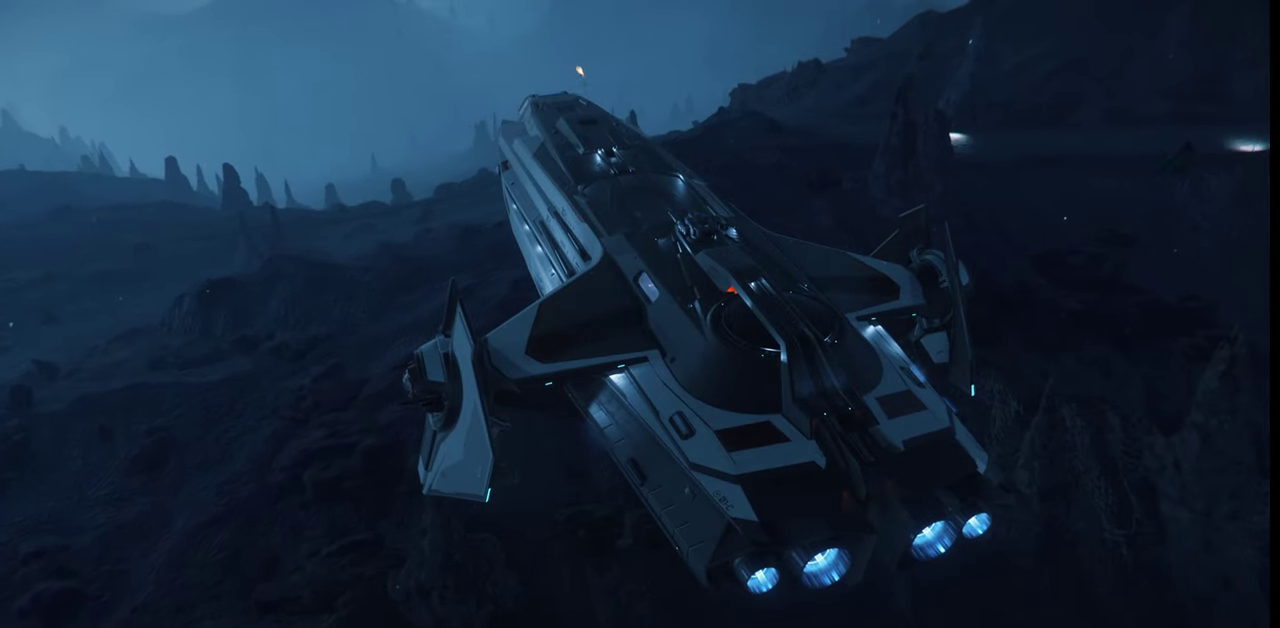
{"keys": ["a", "s"], "mouse": [], "events": [[234, "a", "down"]]}
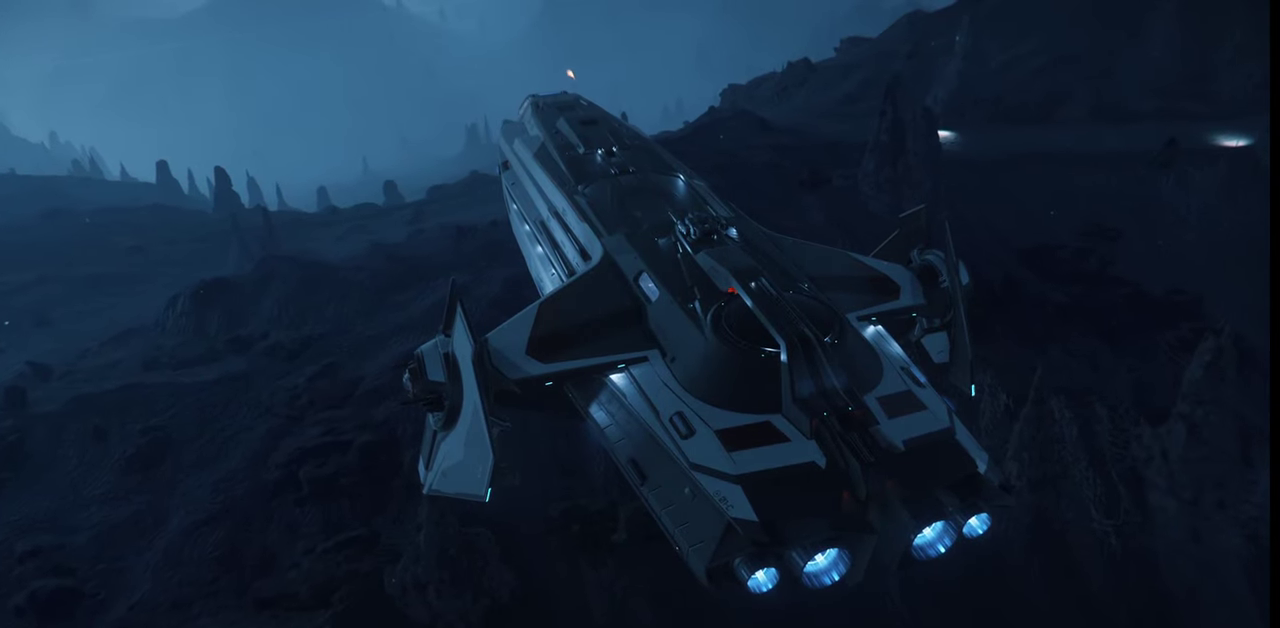
{"keys": ["q"], "mouse": [], "events": [[100, "s", "up"], [167, "a", "up"], [367, "q", "down"]]}
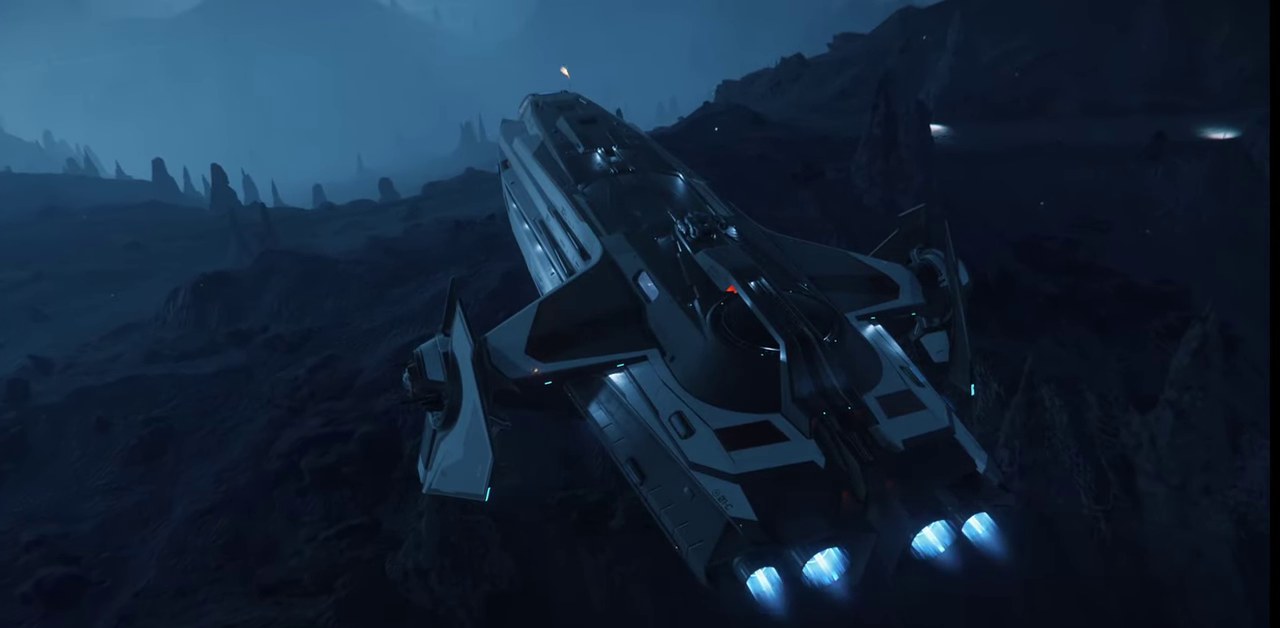
{"keys": [], "mouse": [], "events": [[334, "q", "up"]]}
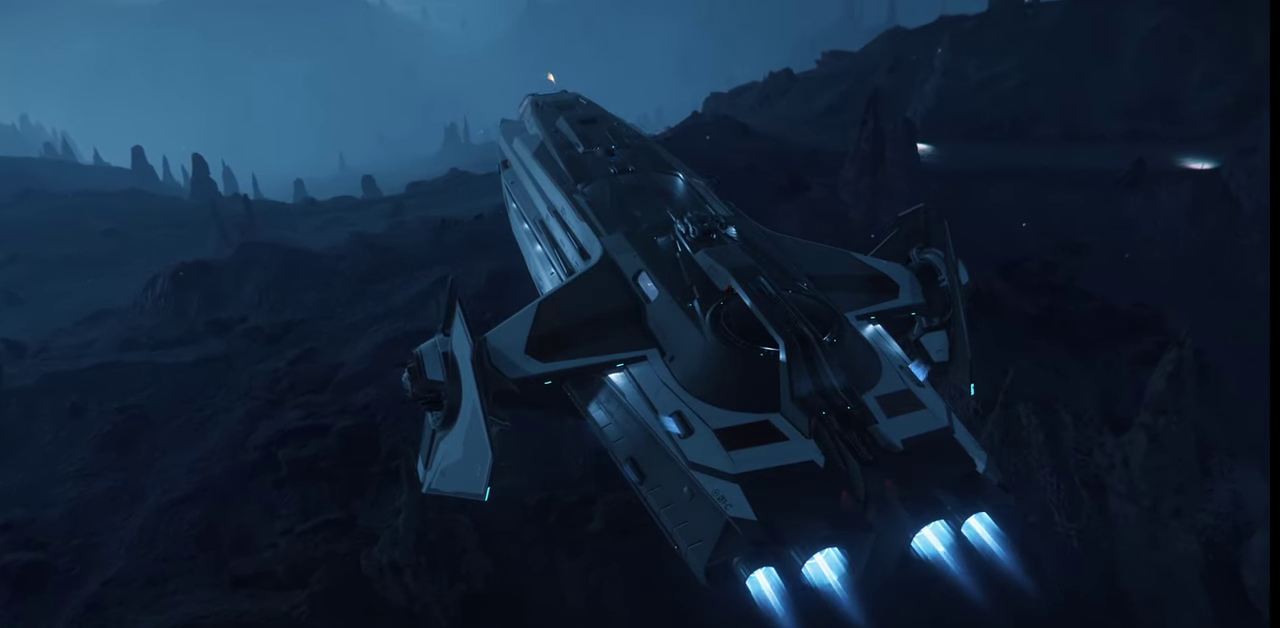
{"keys": ["ctrl_l"], "mouse": [], "events": [[434, "ctrl_l", "down"]]}
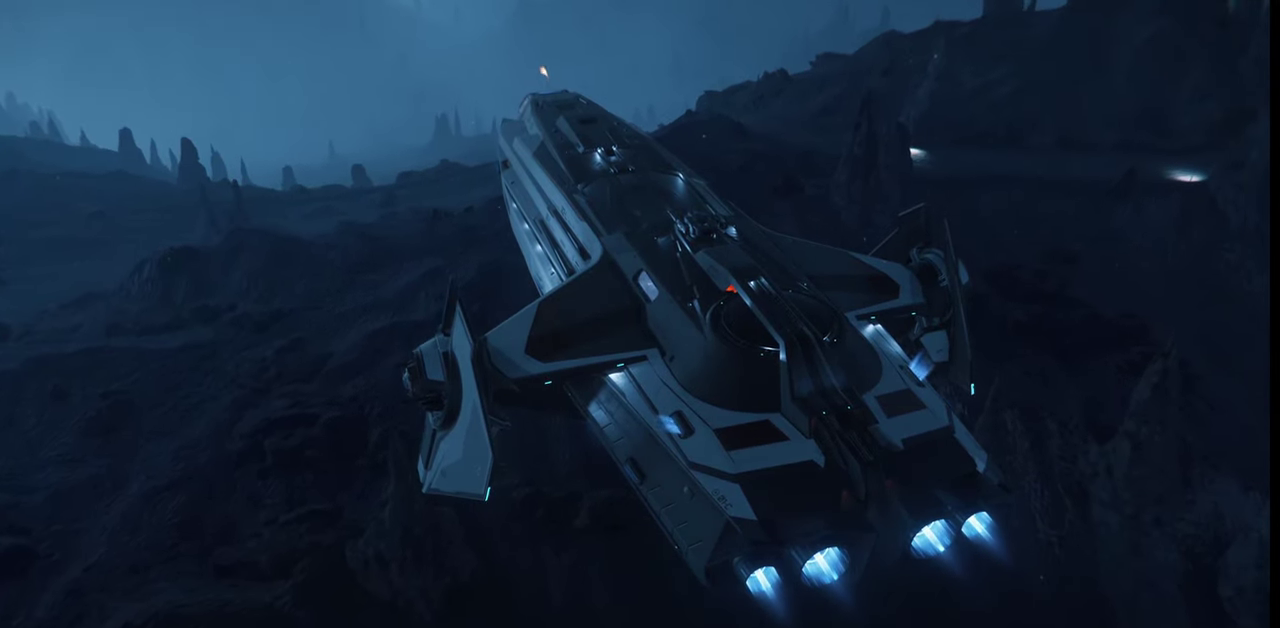
{"keys": ["ctrl_l"], "mouse": [], "events": []}
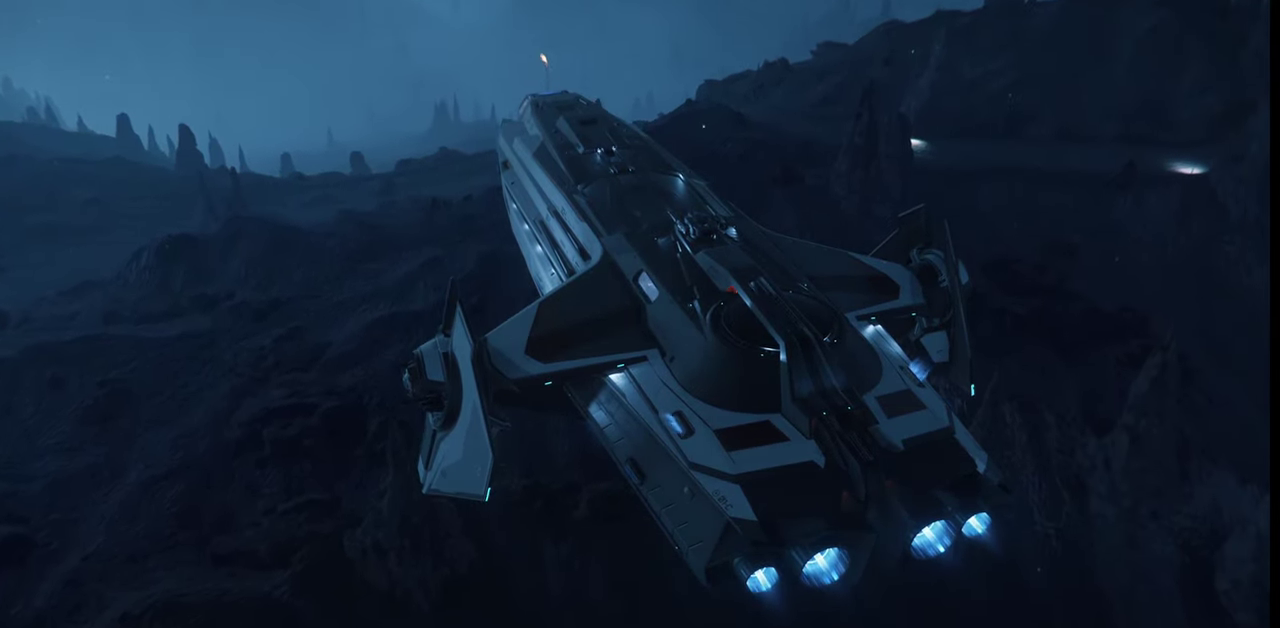
{"keys": ["z"], "mouse": [], "events": [[267, "ctrl_l", "up"], [434, "z", "down"]]}
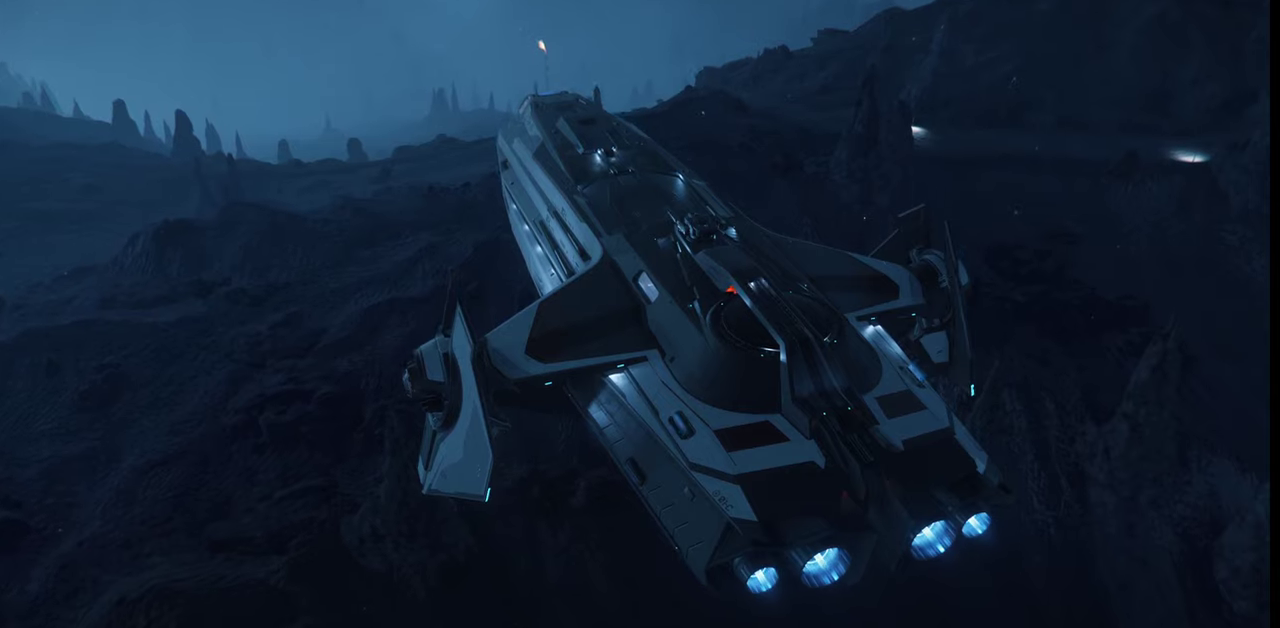
{"keys": ["z"], "mouse": [], "events": []}
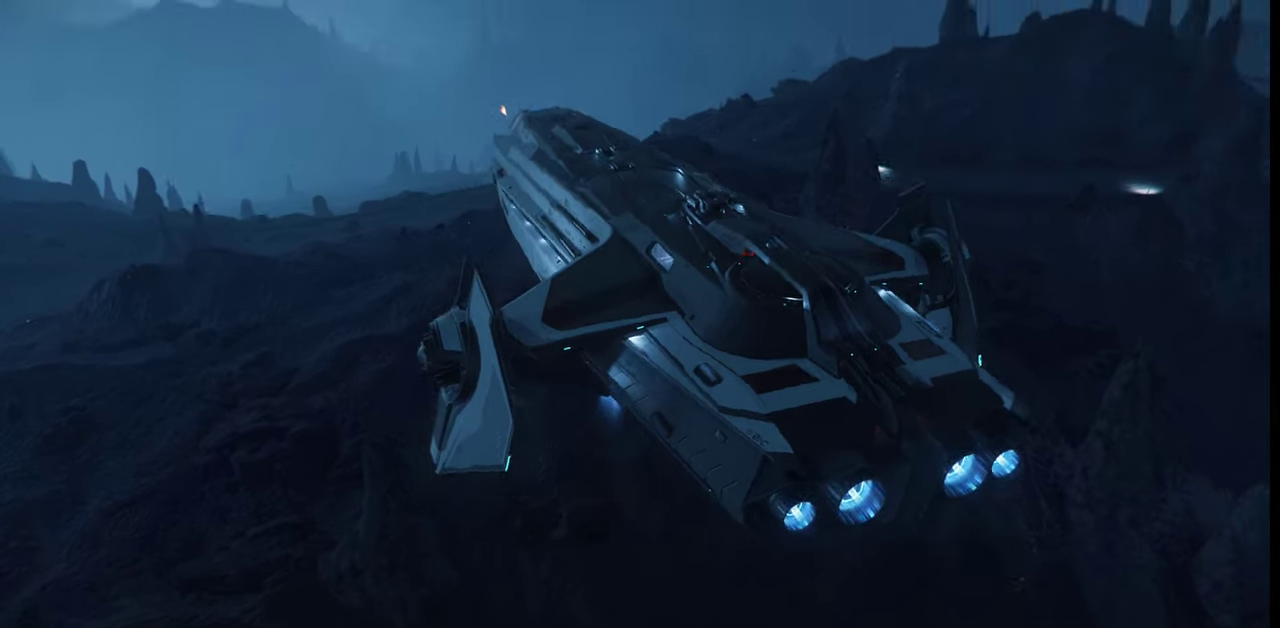
{"keys": ["z"], "mouse": [], "events": [[367, "mouse_left", "down"], [434, "mouse_left", "up"]]}
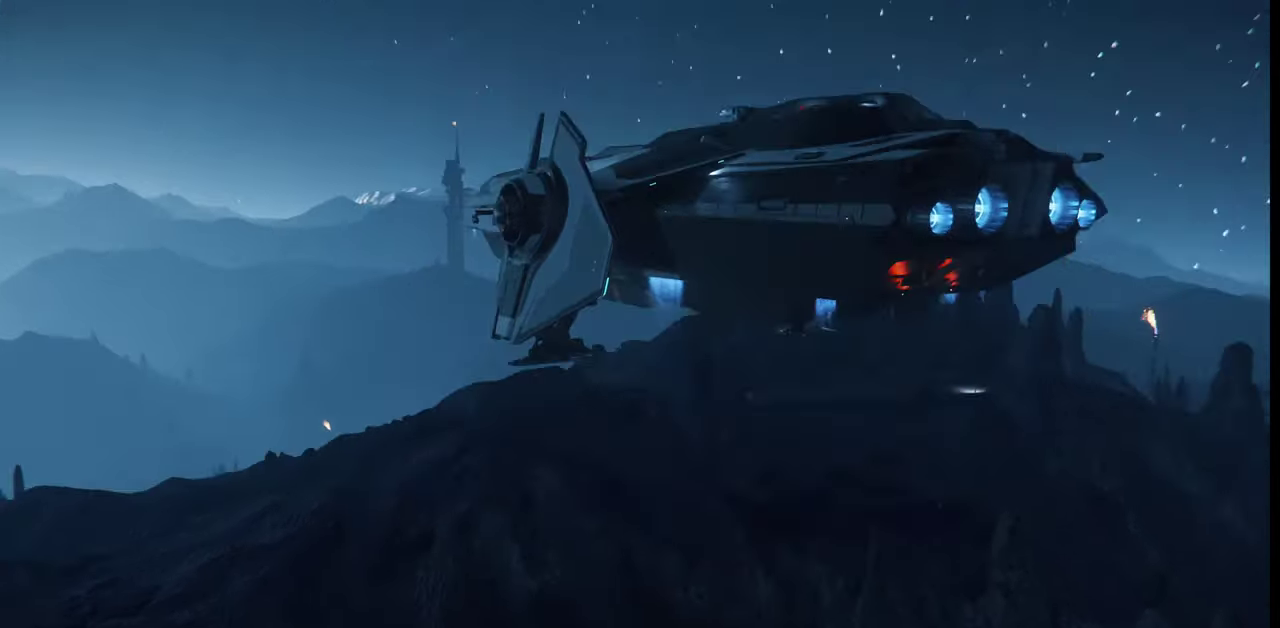
{"keys": ["ctrl_l", "z"], "mouse": [], "events": [[234, "ctrl_l", "down"]]}
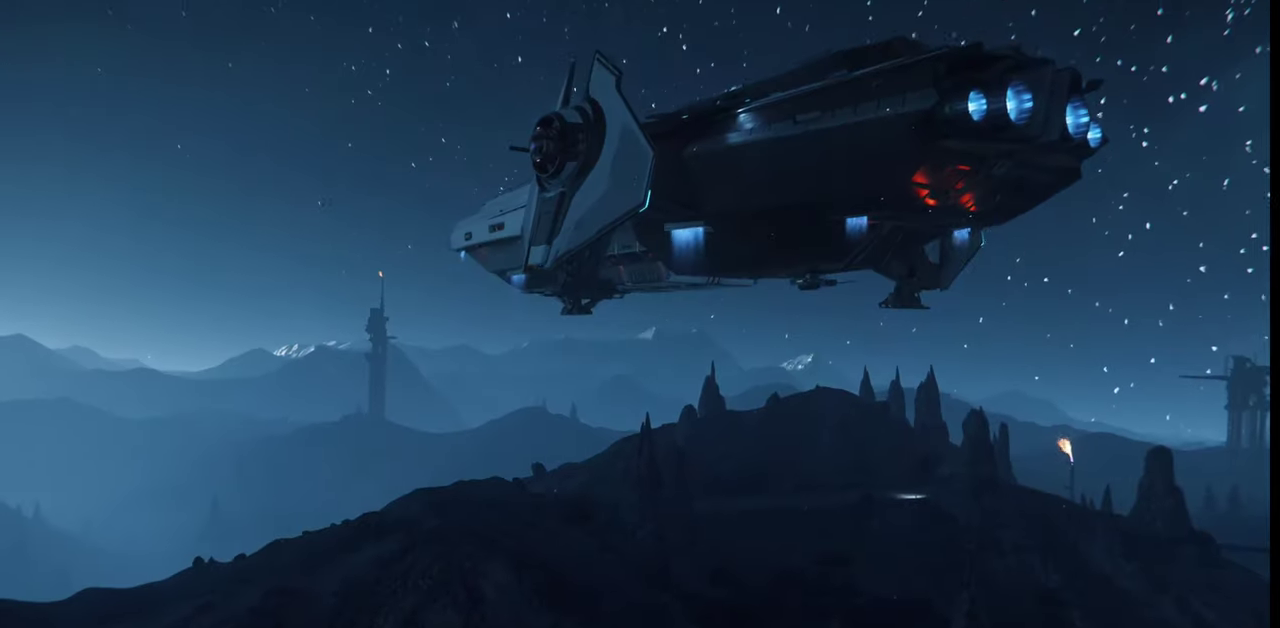
{"keys": ["ctrl_l"], "mouse": [], "events": [[267, "z", "up"]]}
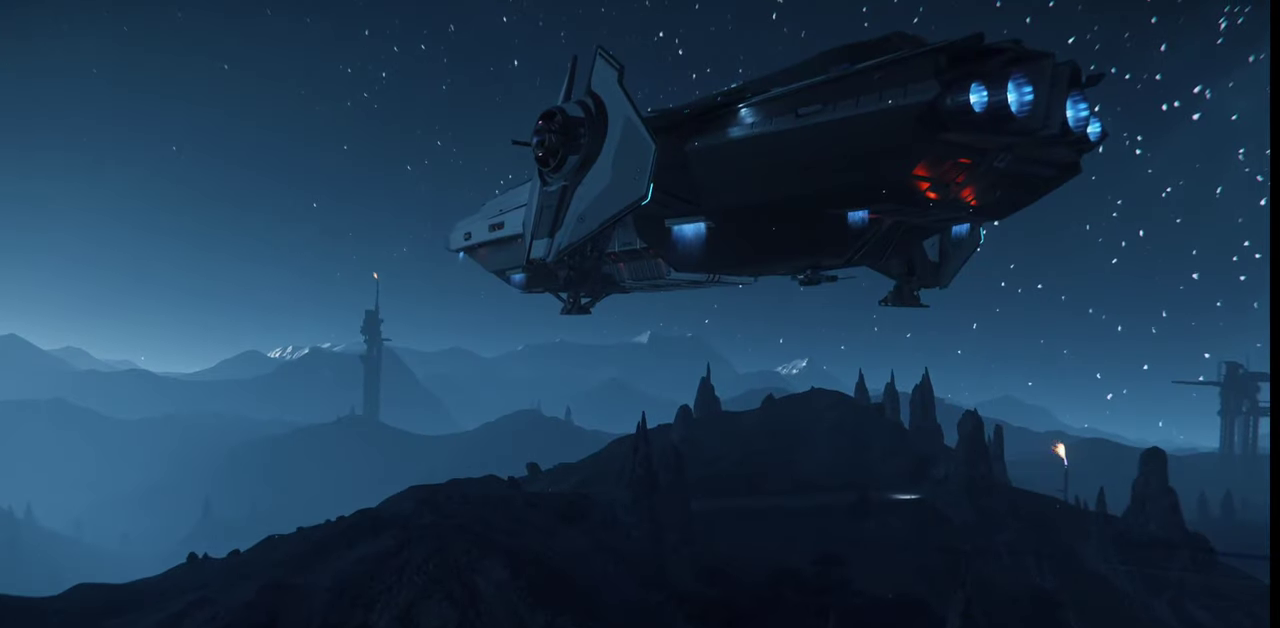
{"keys": ["ctrl_l"], "mouse": [], "events": []}
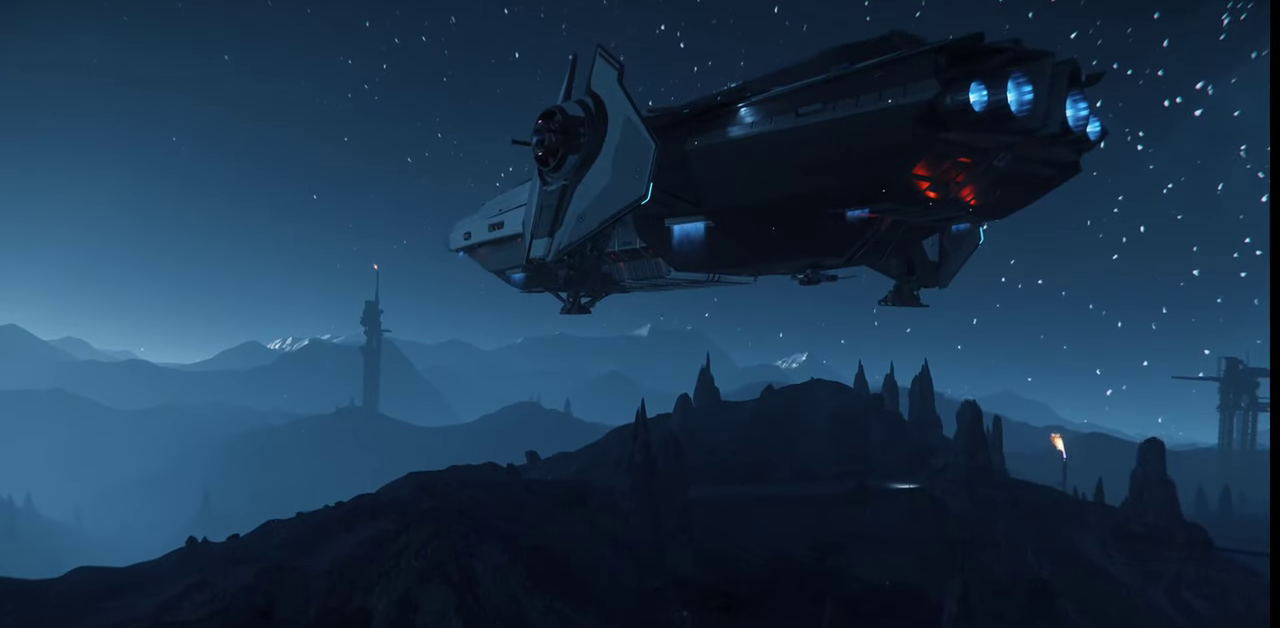
{"keys": ["ctrl_l"], "mouse": [], "events": []}
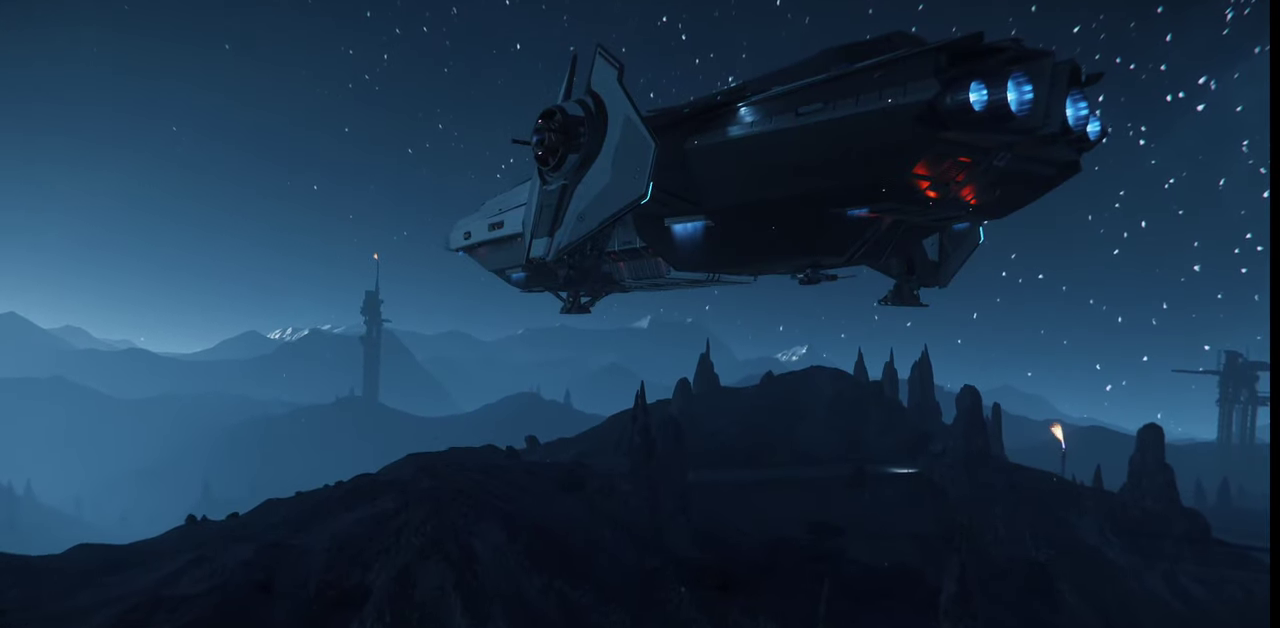
{"keys": ["ctrl_l"], "mouse": [], "events": []}
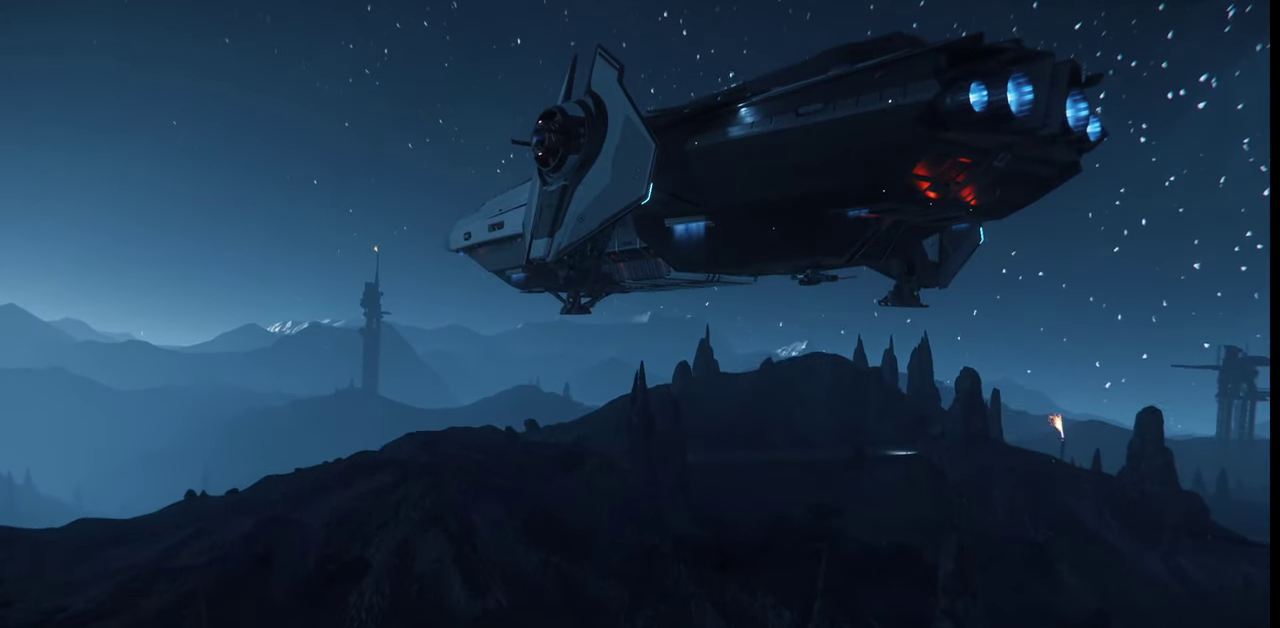
{"keys": ["ctrl_l"], "mouse": [], "events": []}
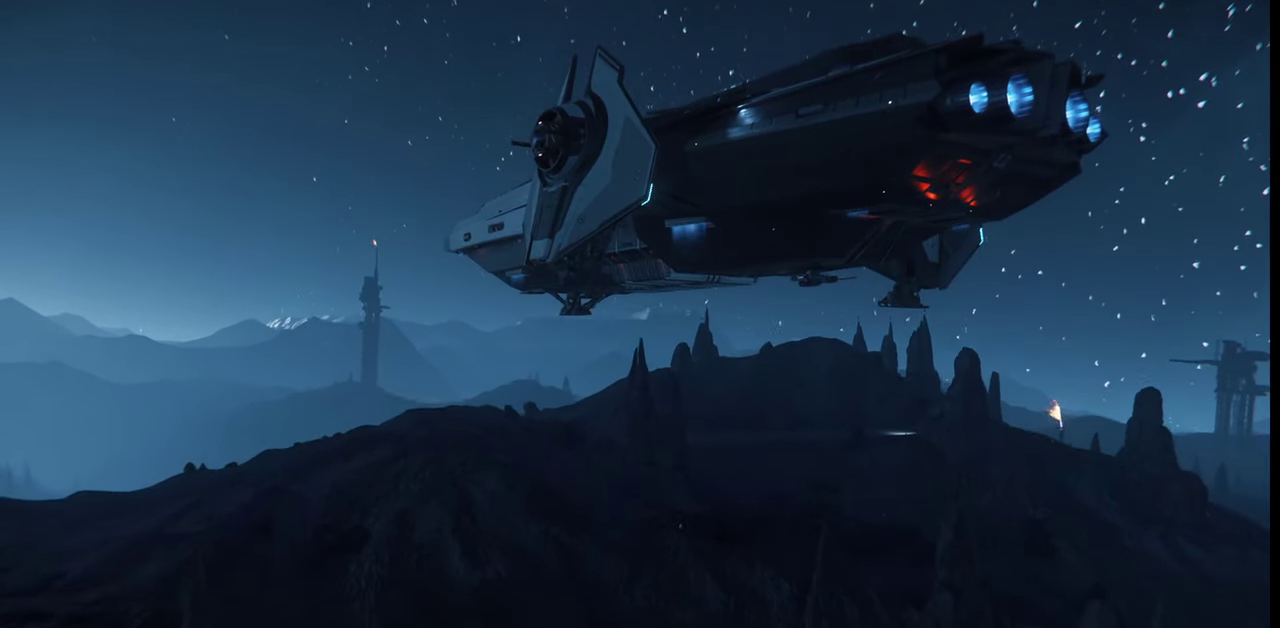
{"keys": [], "mouse": ["right"], "events": [[100, "ctrl_l", "up"], [467, "mouse_right", "down"]]}
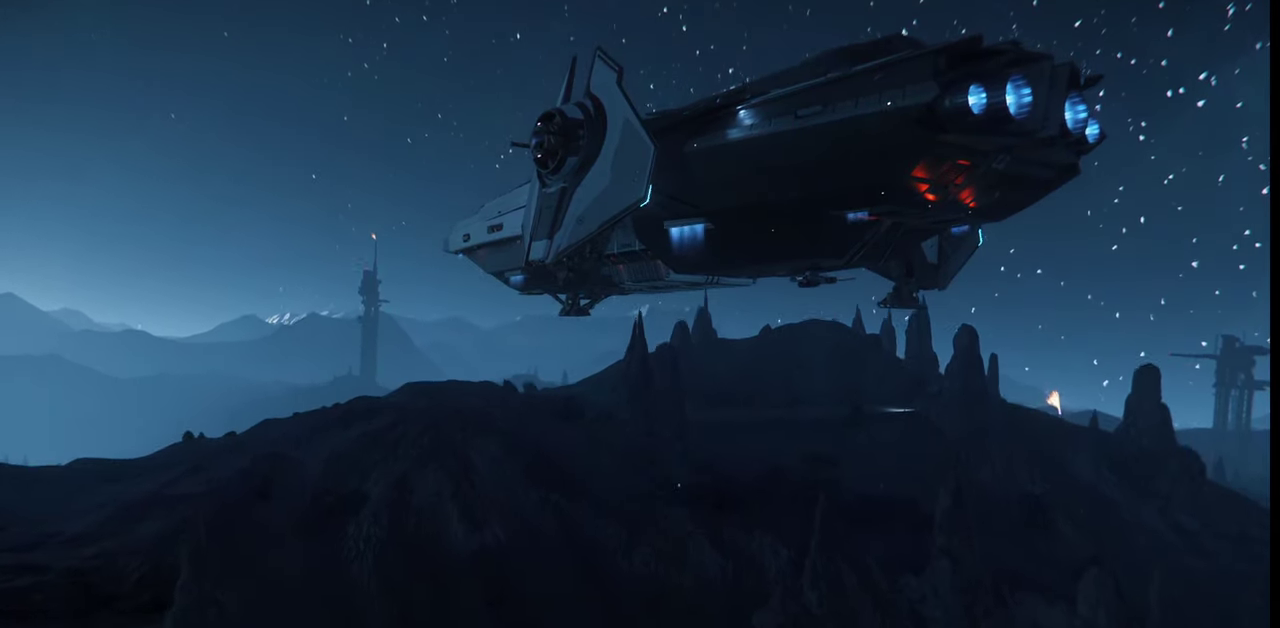
{"keys": ["z"], "mouse": [], "events": [[167, "mouse_right", "up"], [234, "z", "down"]]}
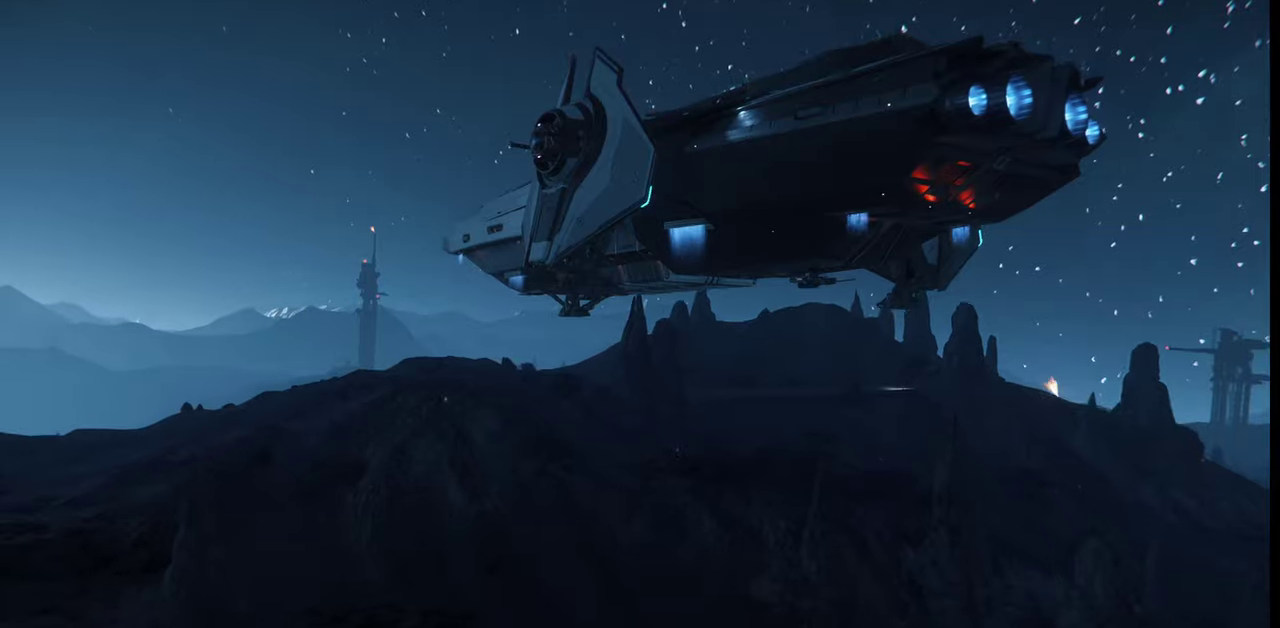
{"keys": ["z"], "mouse": [], "events": []}
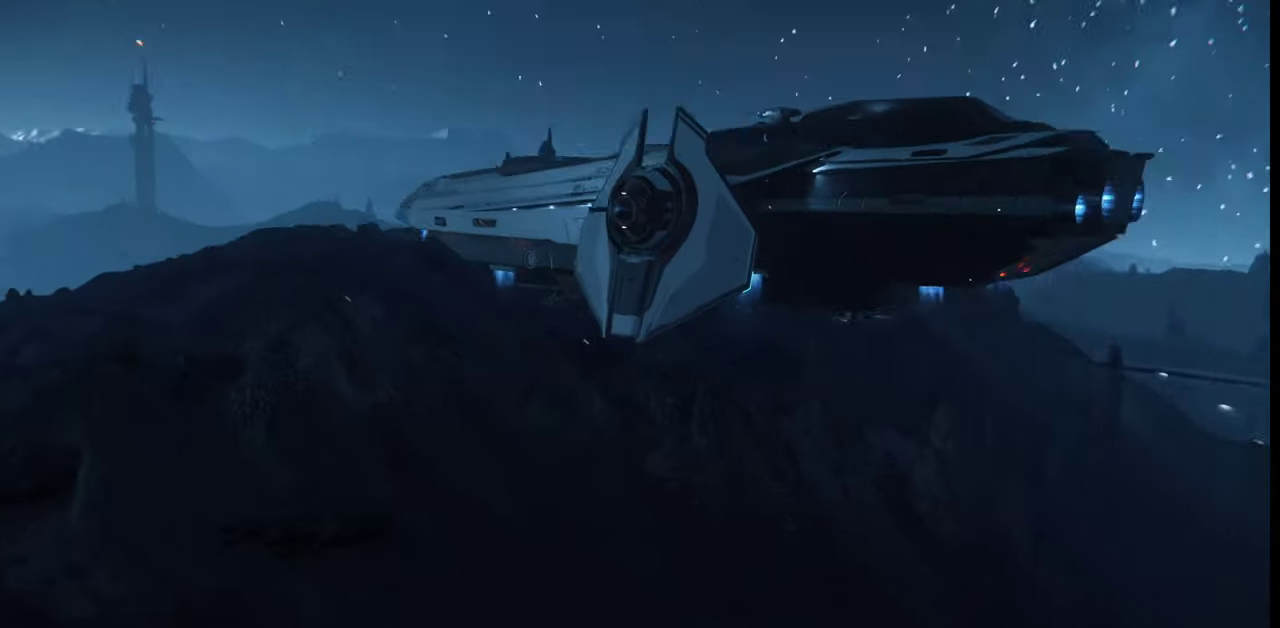
{"keys": ["z"], "mouse": [], "events": []}
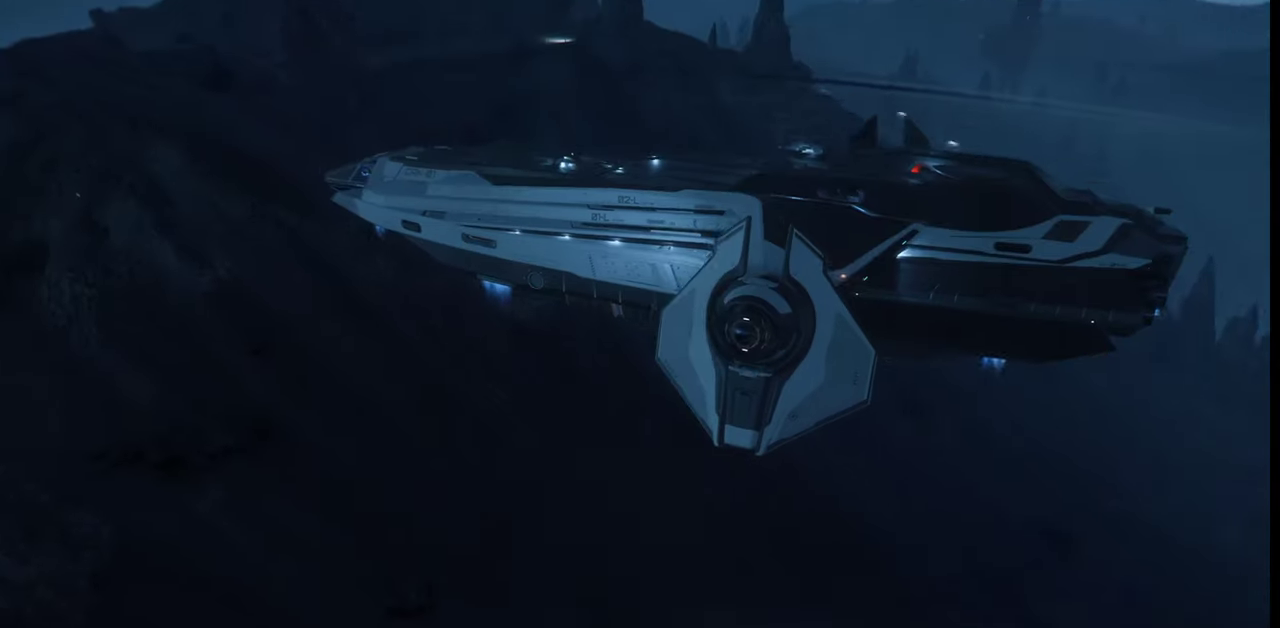
{"keys": ["ctrl_l"], "mouse": [], "events": [[234, "z", "up"], [467, "ctrl_l", "down"]]}
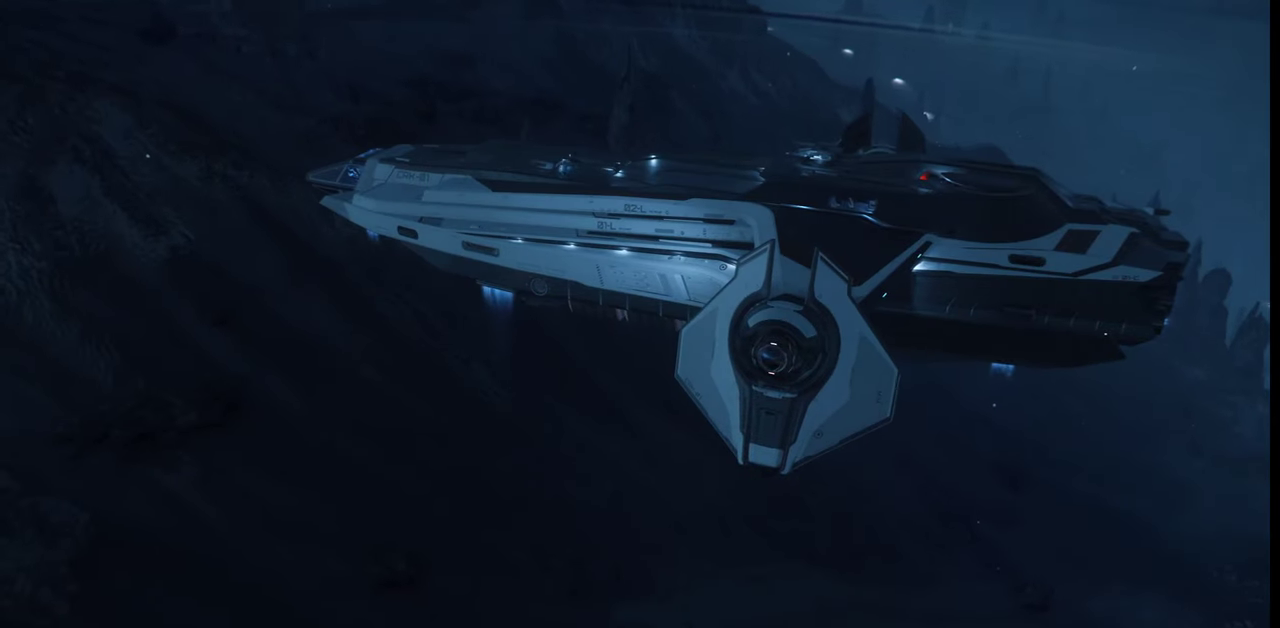
{"keys": ["ctrl_l"], "mouse": [], "events": []}
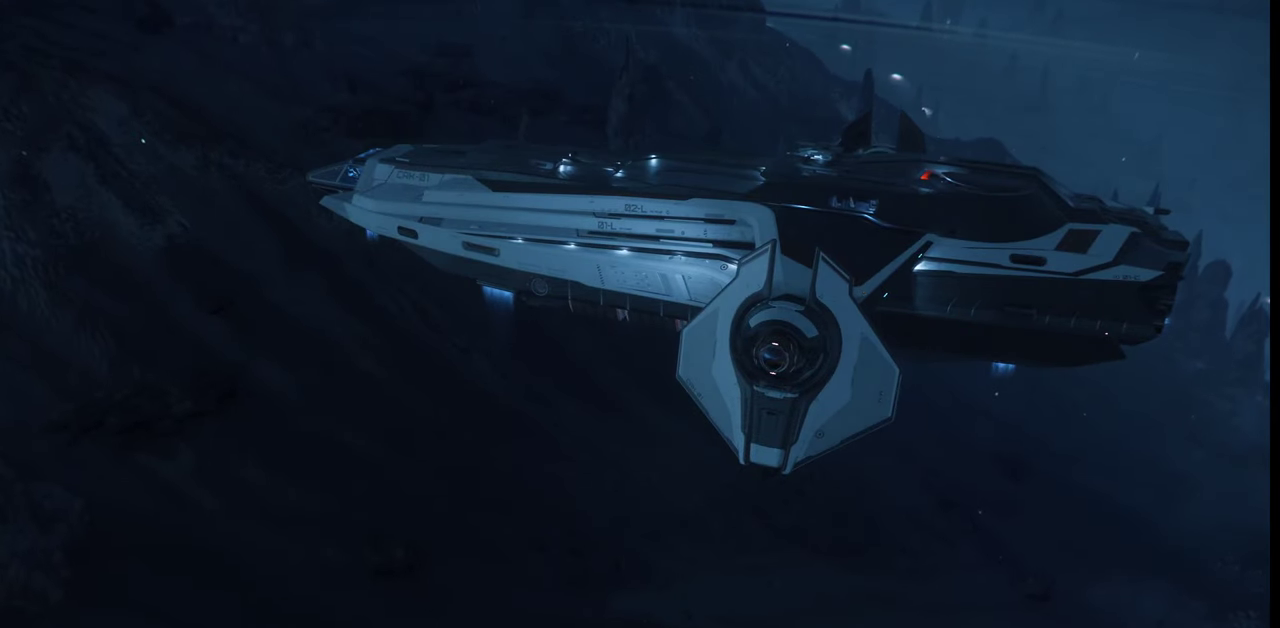
{"keys": ["ctrl_l"], "mouse": [], "events": []}
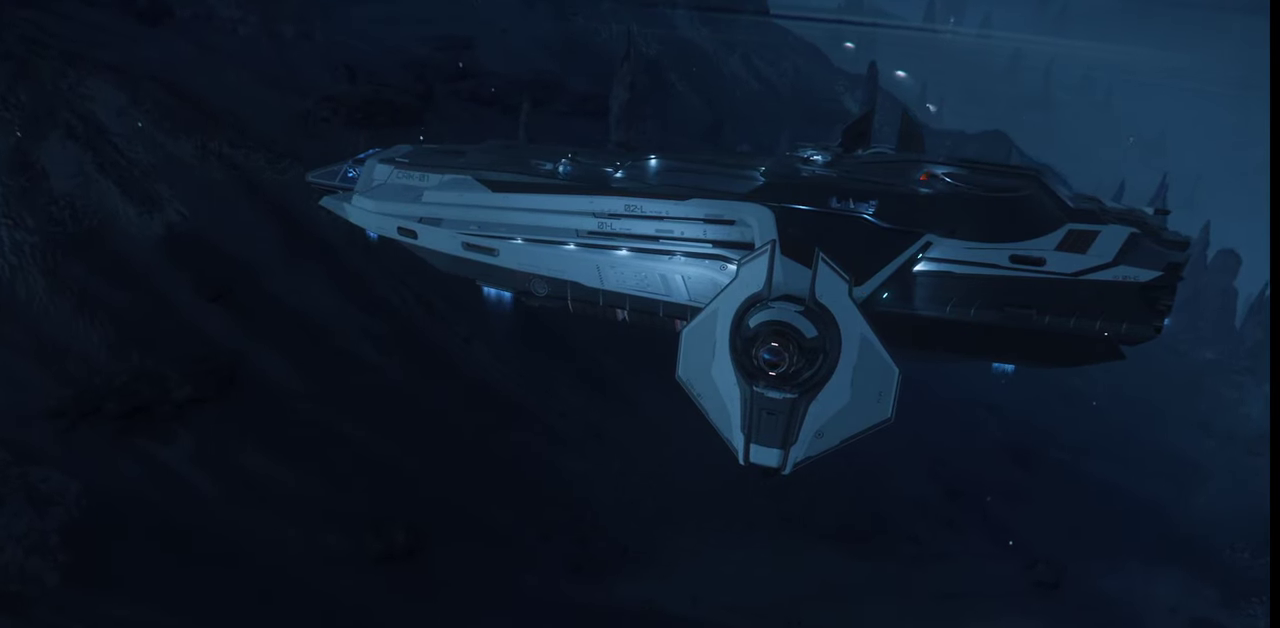
{"keys": ["ctrl_l"], "mouse": [], "events": []}
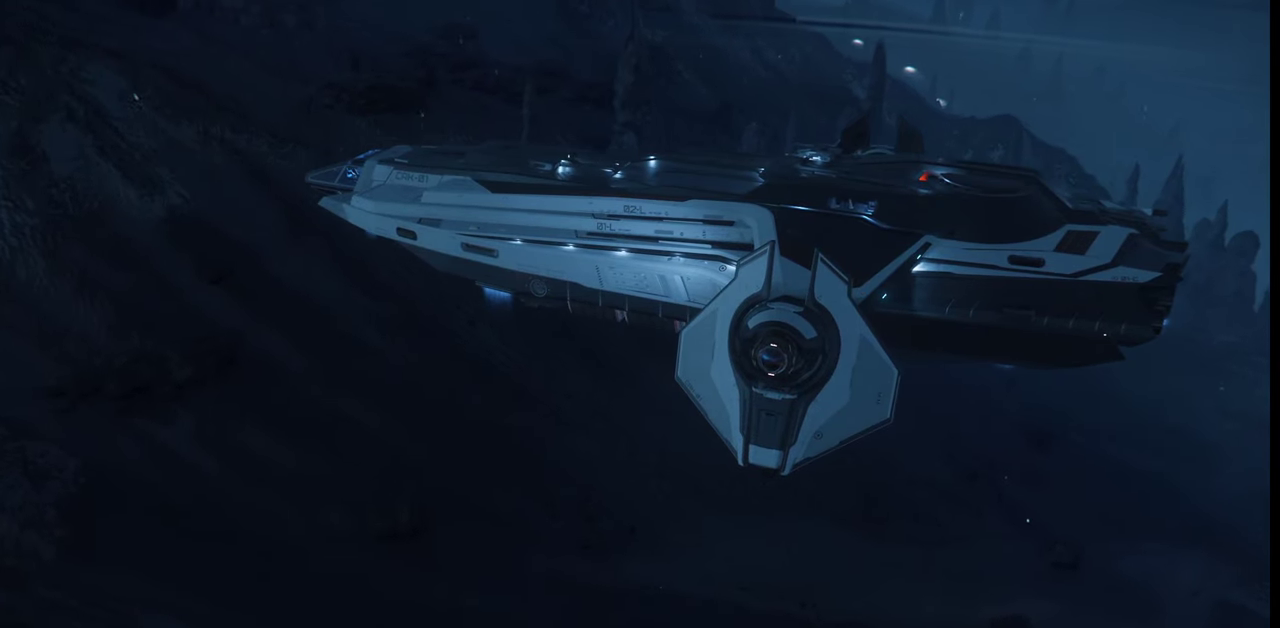
{"keys": [], "mouse": [], "events": [[34, "ctrl_l", "up"]]}